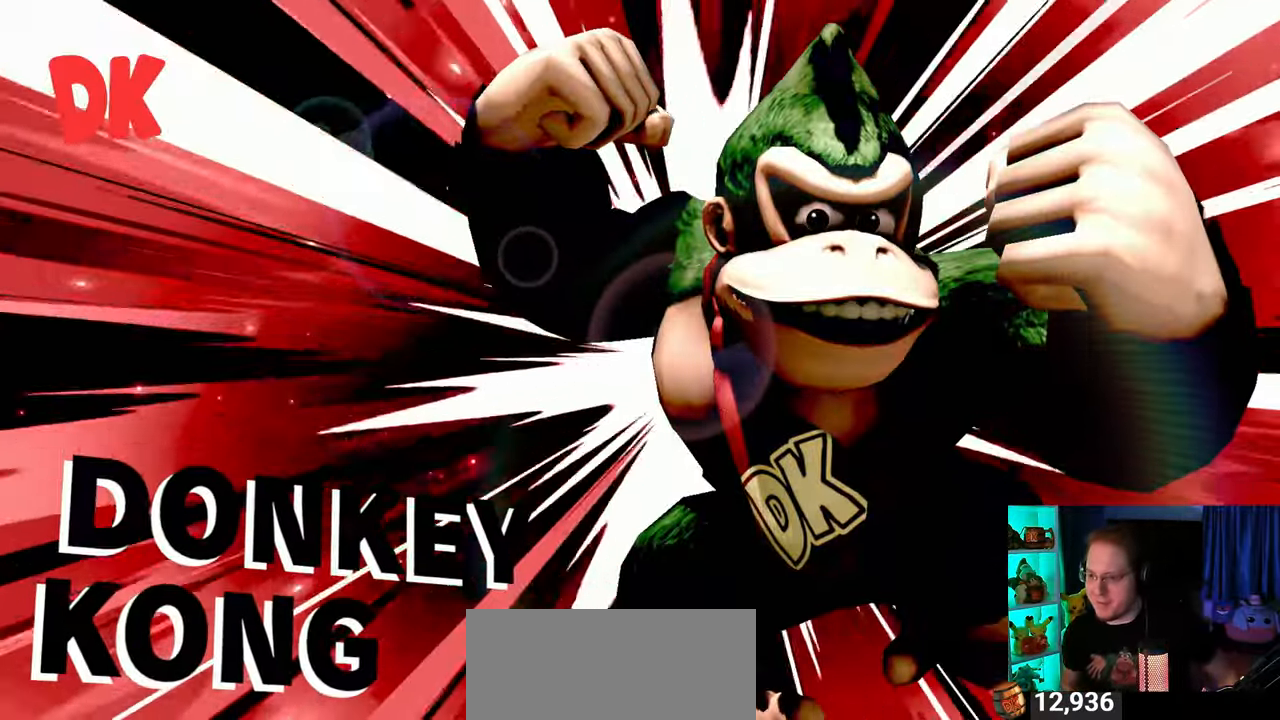
Gameplay with a controller (Nintendo layout); each line is a JSON object with the inputs held at the frame after it. "events" lists button and stick changes between this image and that frame as [ms after this image, input, new state], when the widget could be followed in between. Not read: L3 R3.
{"buttons": ["A"], "left_stick": "center", "right_stick": "center", "events": [[300, "A", "down"], [400, "A", "up"], [483, "A", "down"]]}
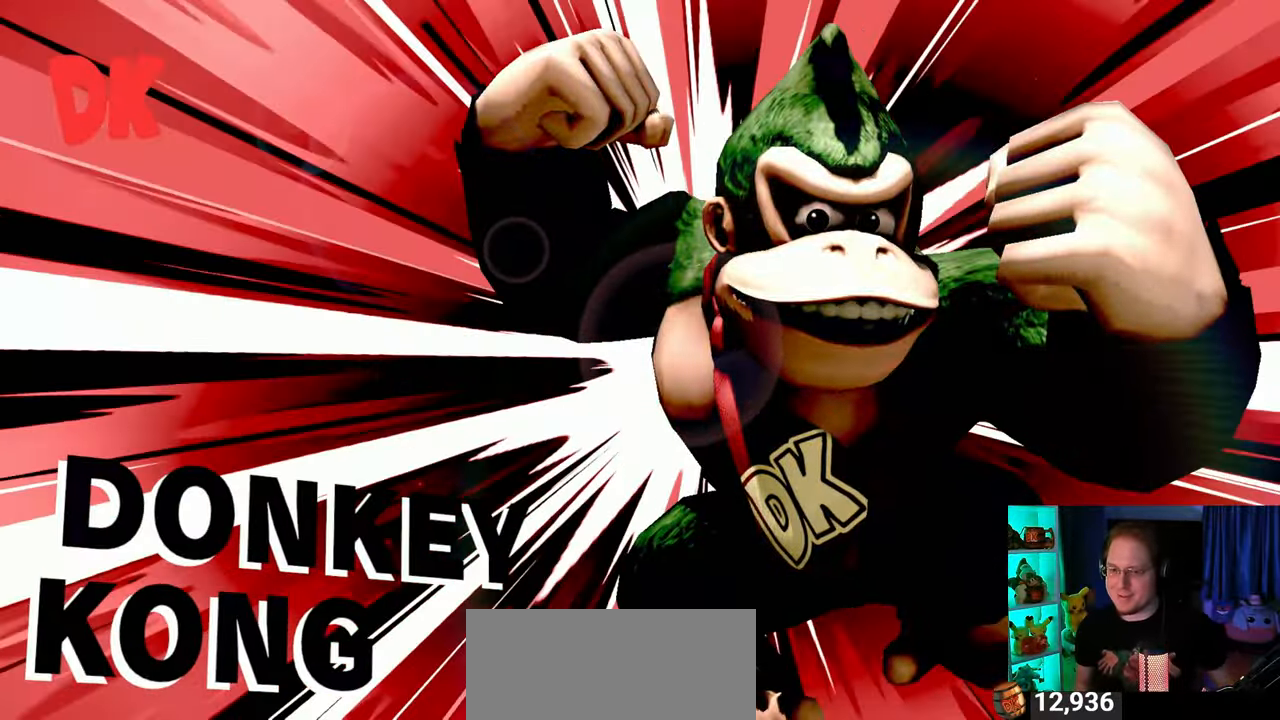
{"buttons": [], "left_stick": "center", "right_stick": "center", "events": [[50, "A", "up"], [117, "A", "down"], [233, "A", "up"], [300, "A", "down"], [467, "A", "up"]]}
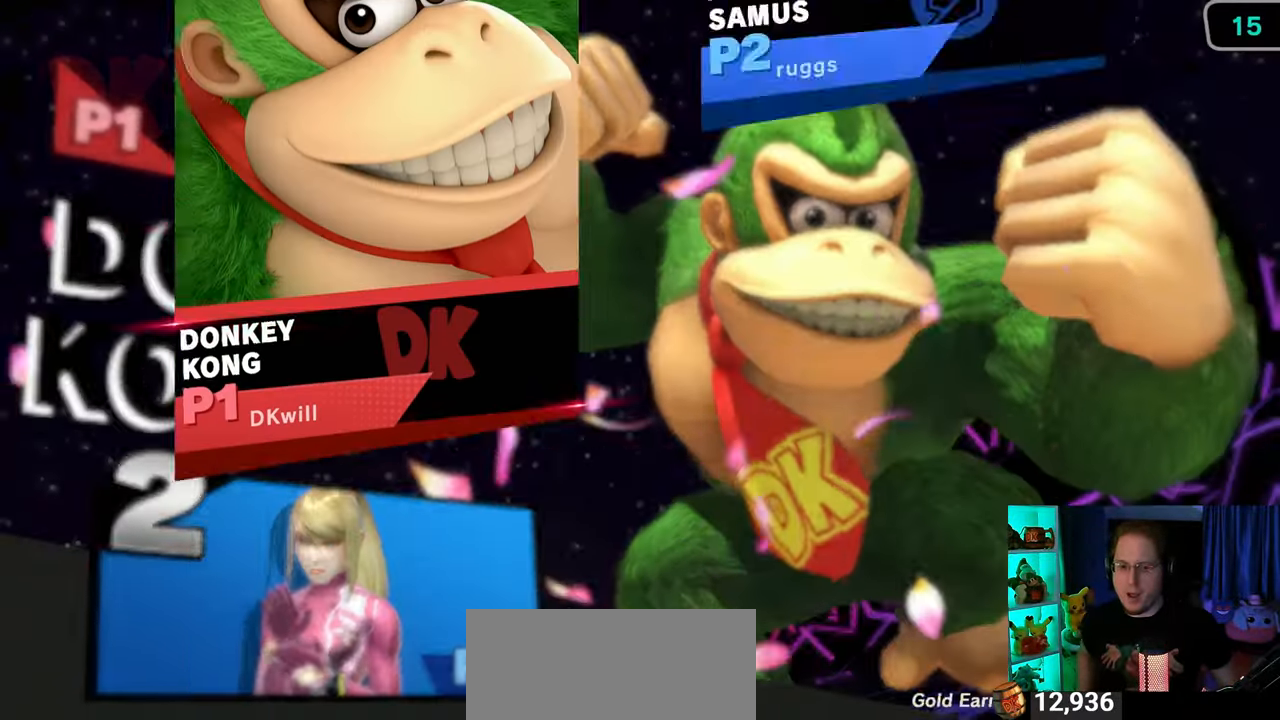
{"buttons": ["A"], "left_stick": "center", "right_stick": "center", "events": [[267, "A", "down"], [367, "A", "up"], [467, "A", "down"]]}
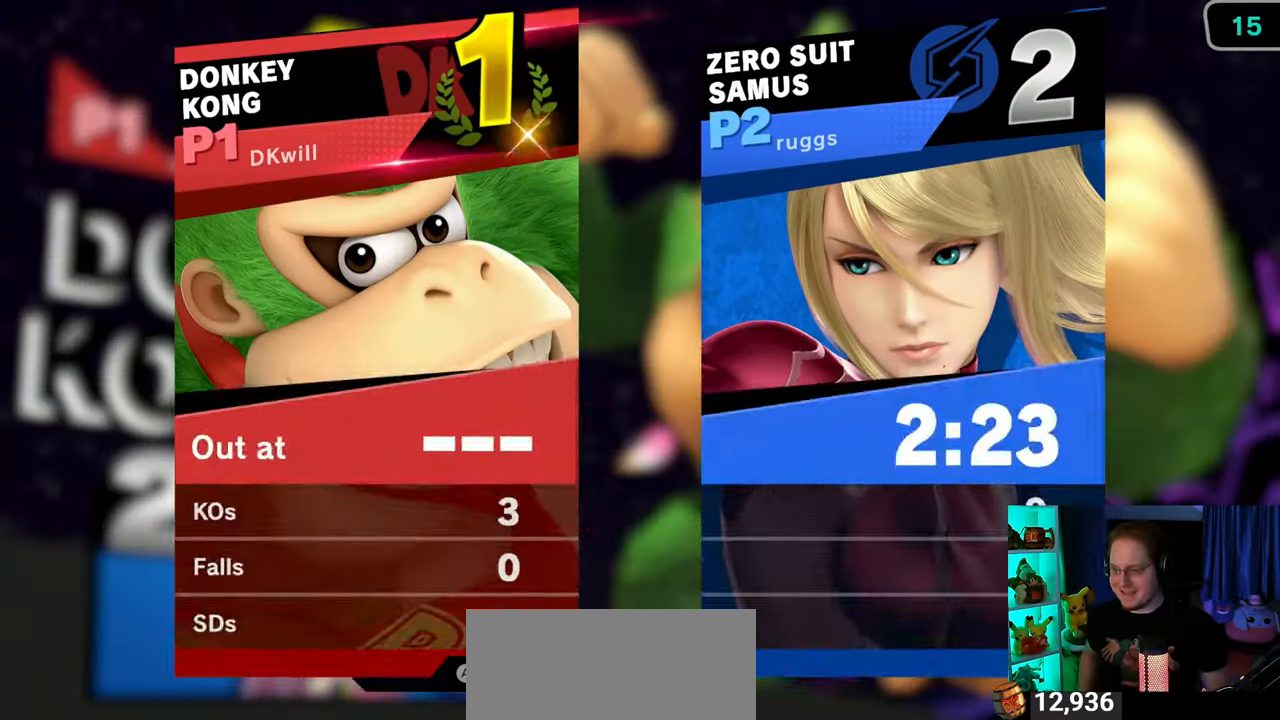
{"buttons": ["A"], "left_stick": "center", "right_stick": "center", "events": [[50, "A", "up"], [83, "A", "down"], [150, "A", "up"], [233, "A", "down"], [300, "A", "up"], [367, "A", "down"], [450, "A", "up"], [500, "A", "down"]]}
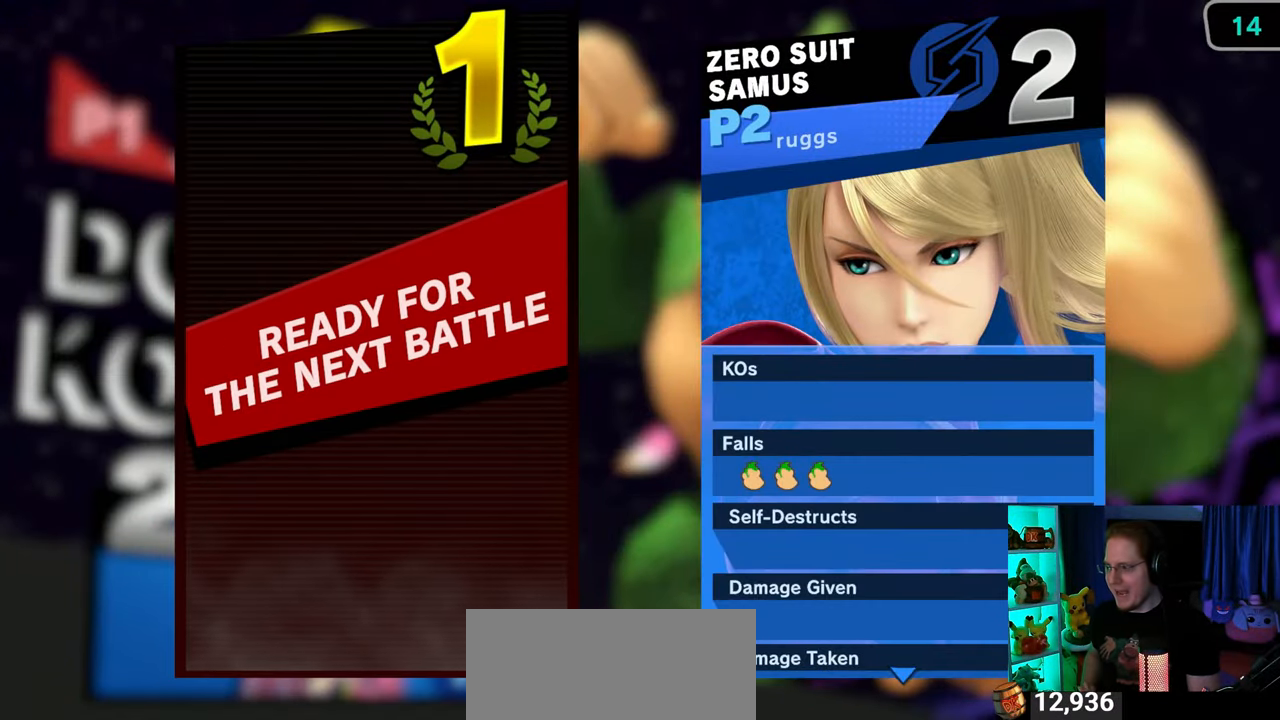
{"buttons": [], "left_stick": "center", "right_stick": "center", "events": [[117, "A", "up"]]}